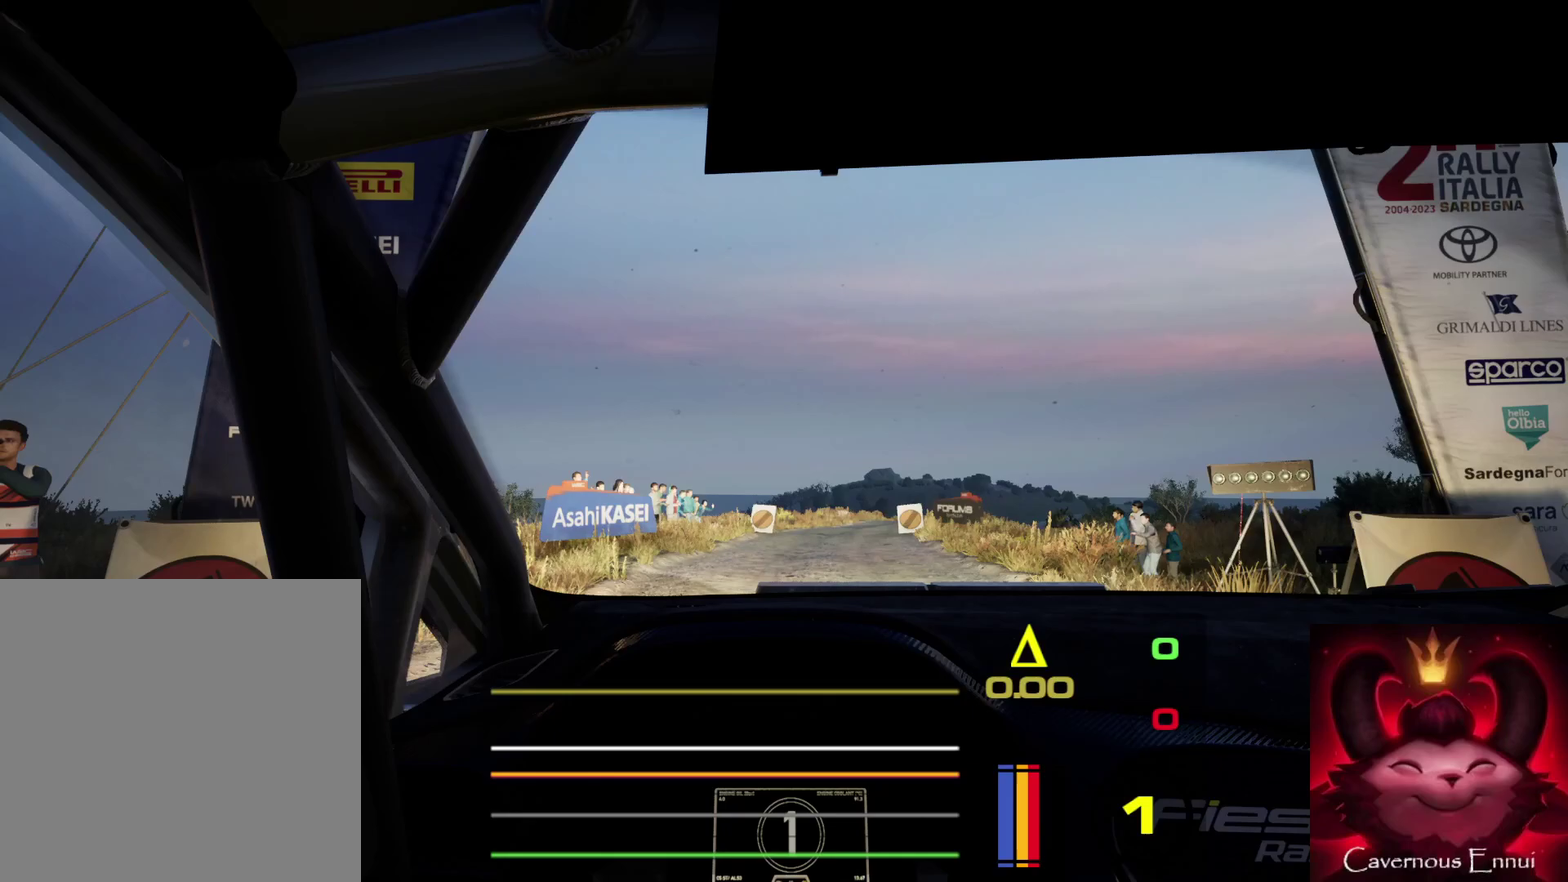
Gameplay with a controller (Xbox layout); each line is a JSON object with the inputs held at the frame after it (dt_ms = milliseconds from this image to that frame). "events" lists button and stick changes between this image and that frame as [ms after this image, input, new state], when the widget could be followed in between. This document gives stick clicks only as held states, not as events.
{"dt_ms": 500, "buttons": [], "left_stick": "center", "right_stick": "center", "events": []}
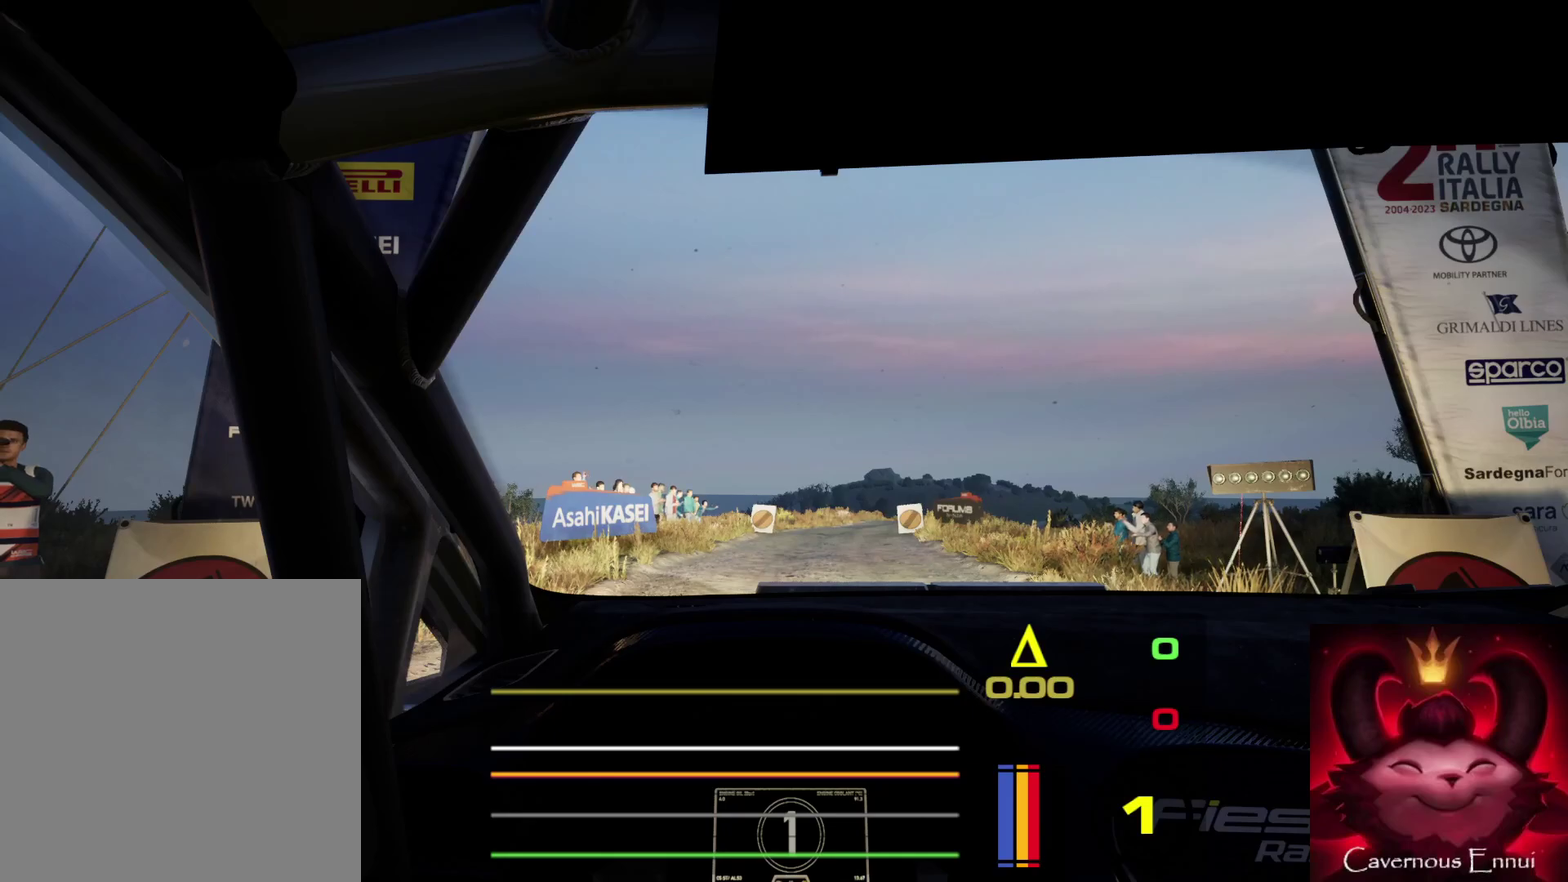
{"dt_ms": 500, "buttons": [], "left_stick": "center", "right_stick": "center", "events": []}
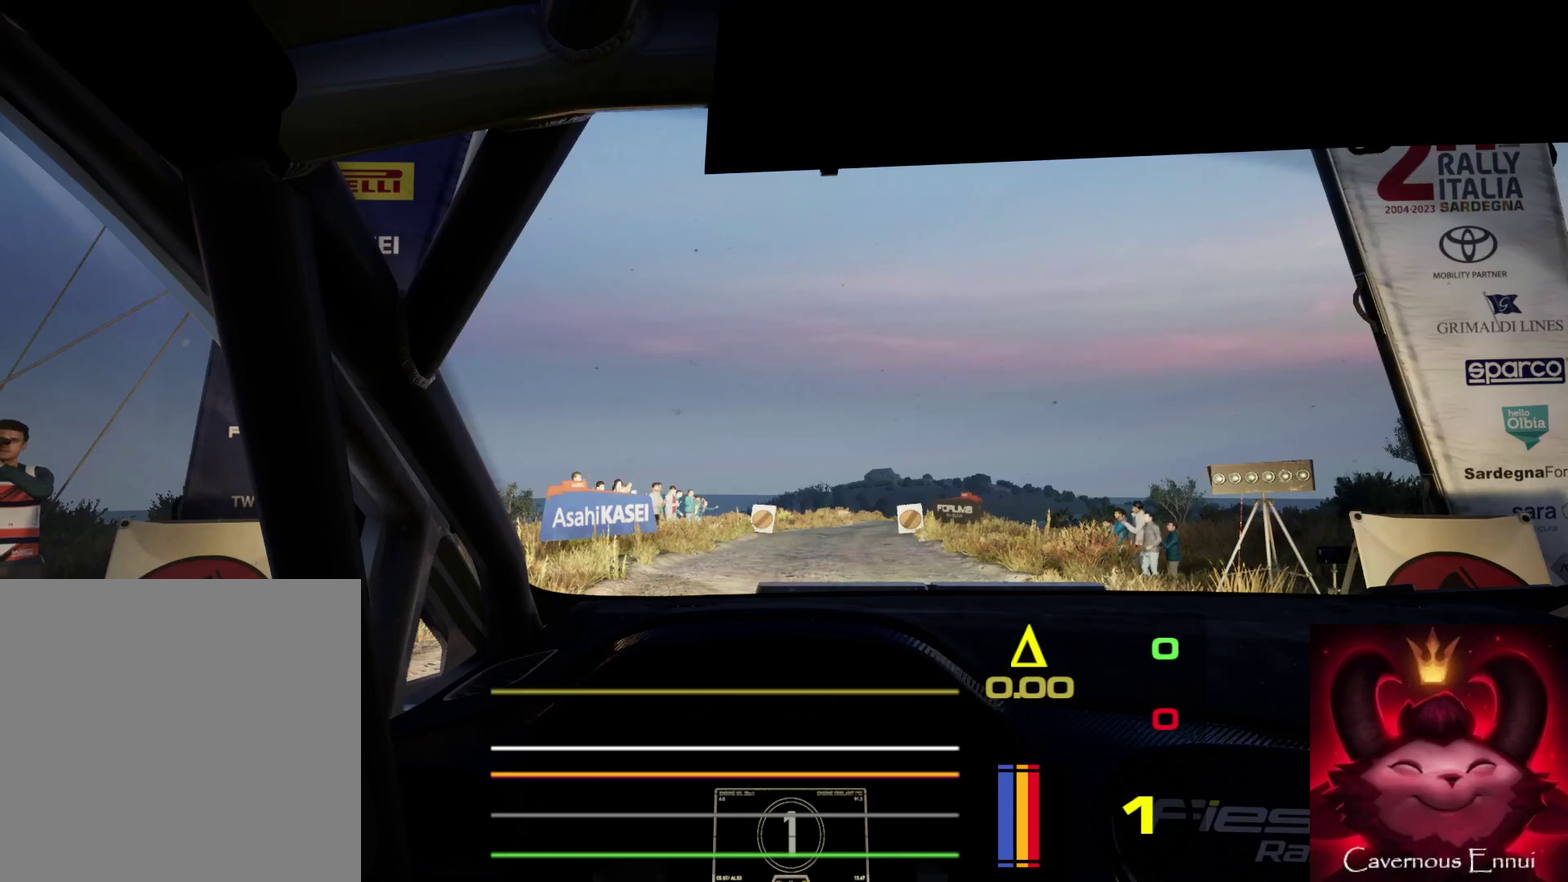
{"dt_ms": 500, "buttons": ["R2"], "left_stick": "center", "right_stick": "center", "events": [[117, "R2", "down"]]}
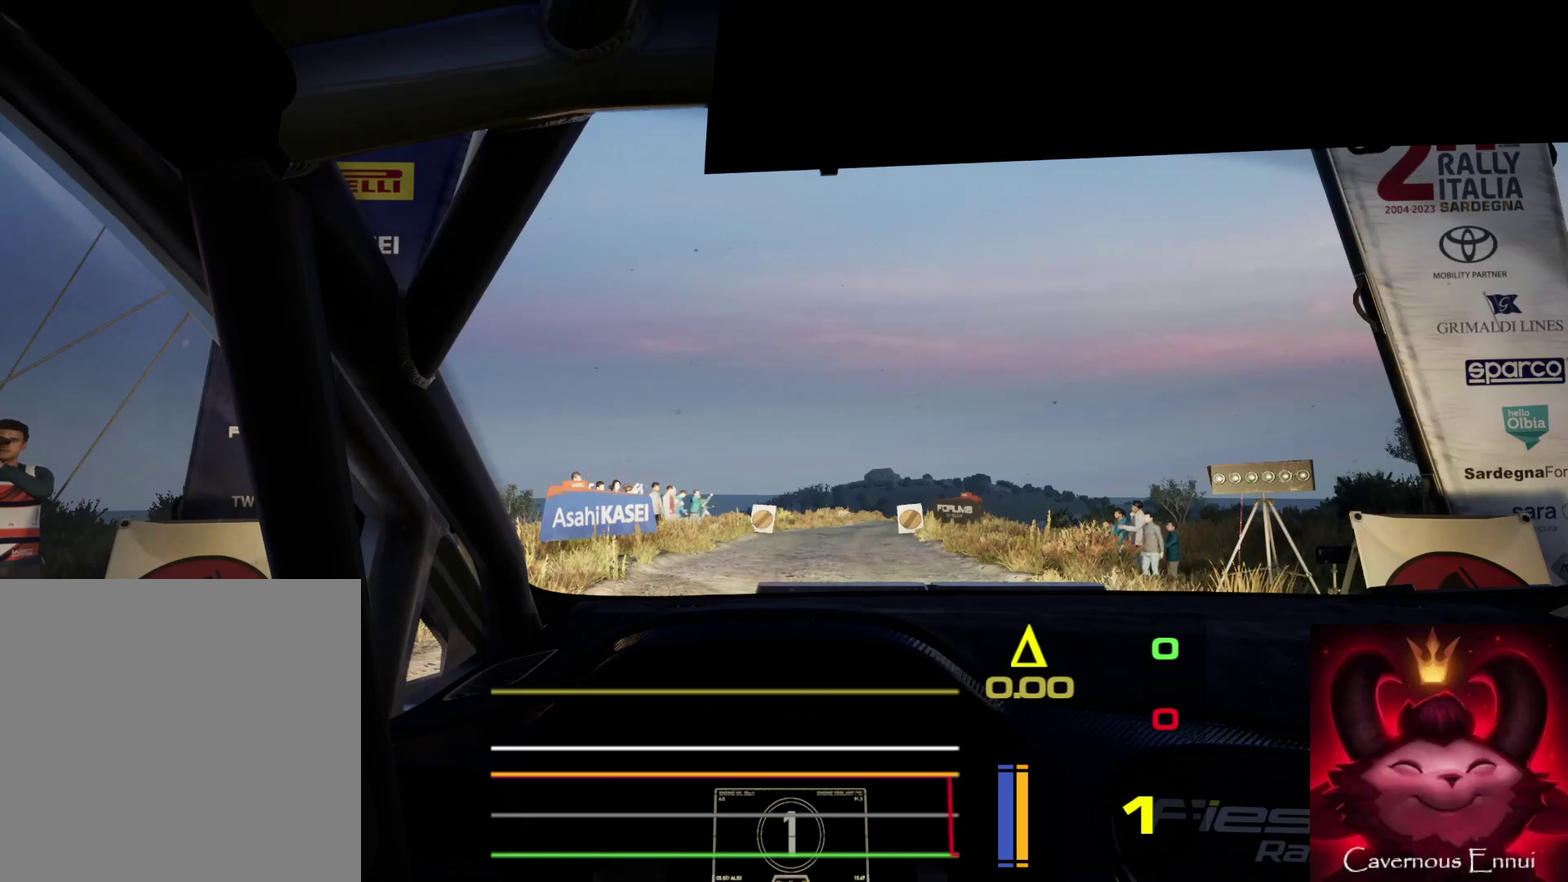
{"dt_ms": 500, "buttons": ["R2"], "left_stick": "center", "right_stick": "center", "events": []}
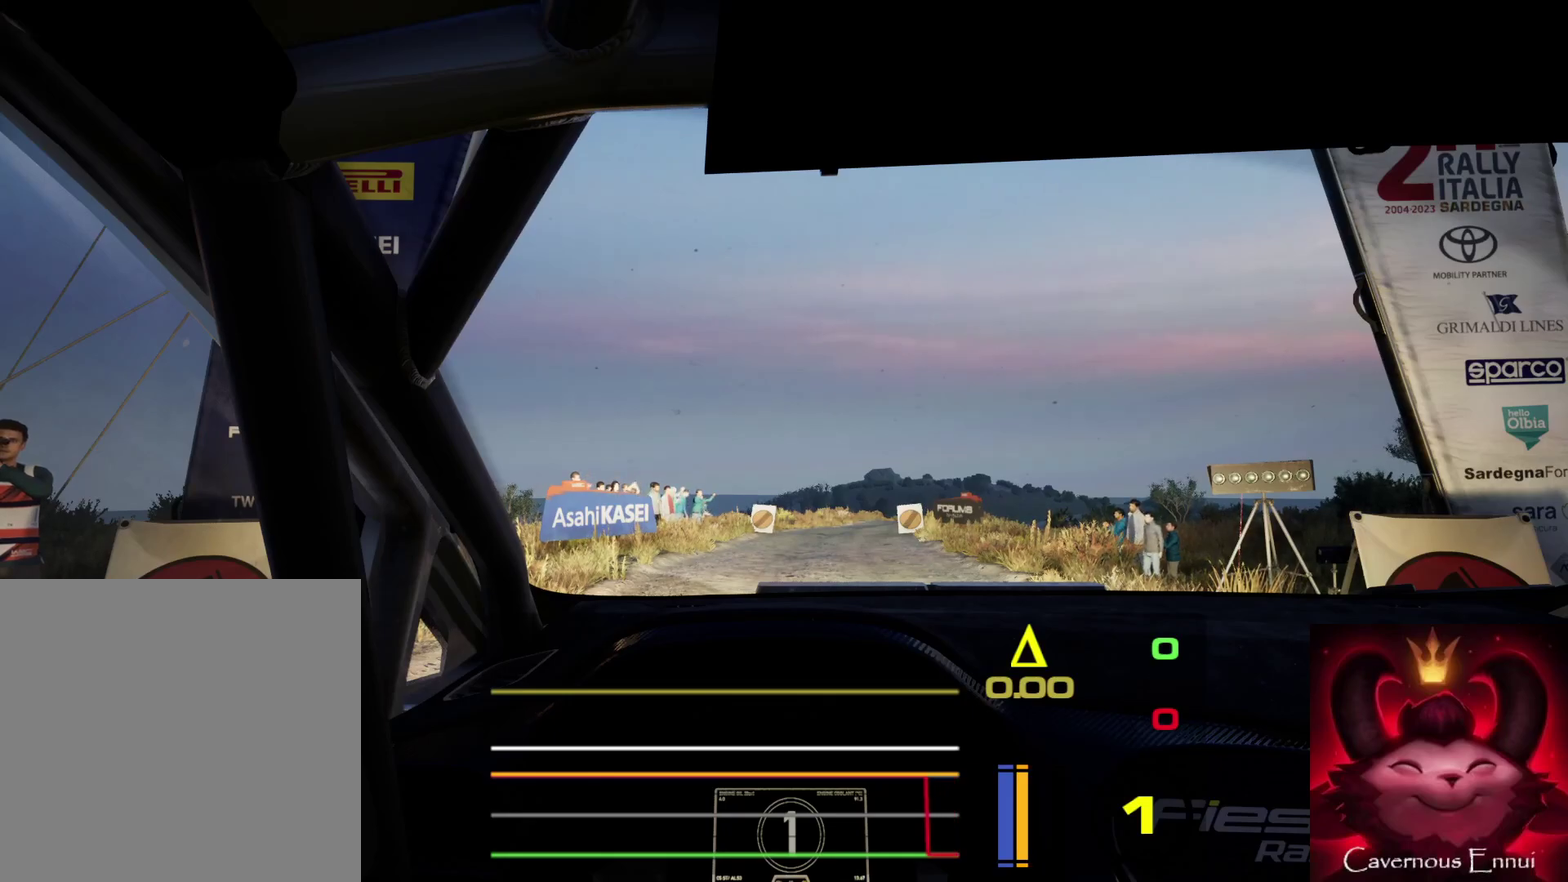
{"dt_ms": 500, "buttons": ["R2"], "left_stick": "center", "right_stick": "up", "events": [[333, "right_stick", "up"]]}
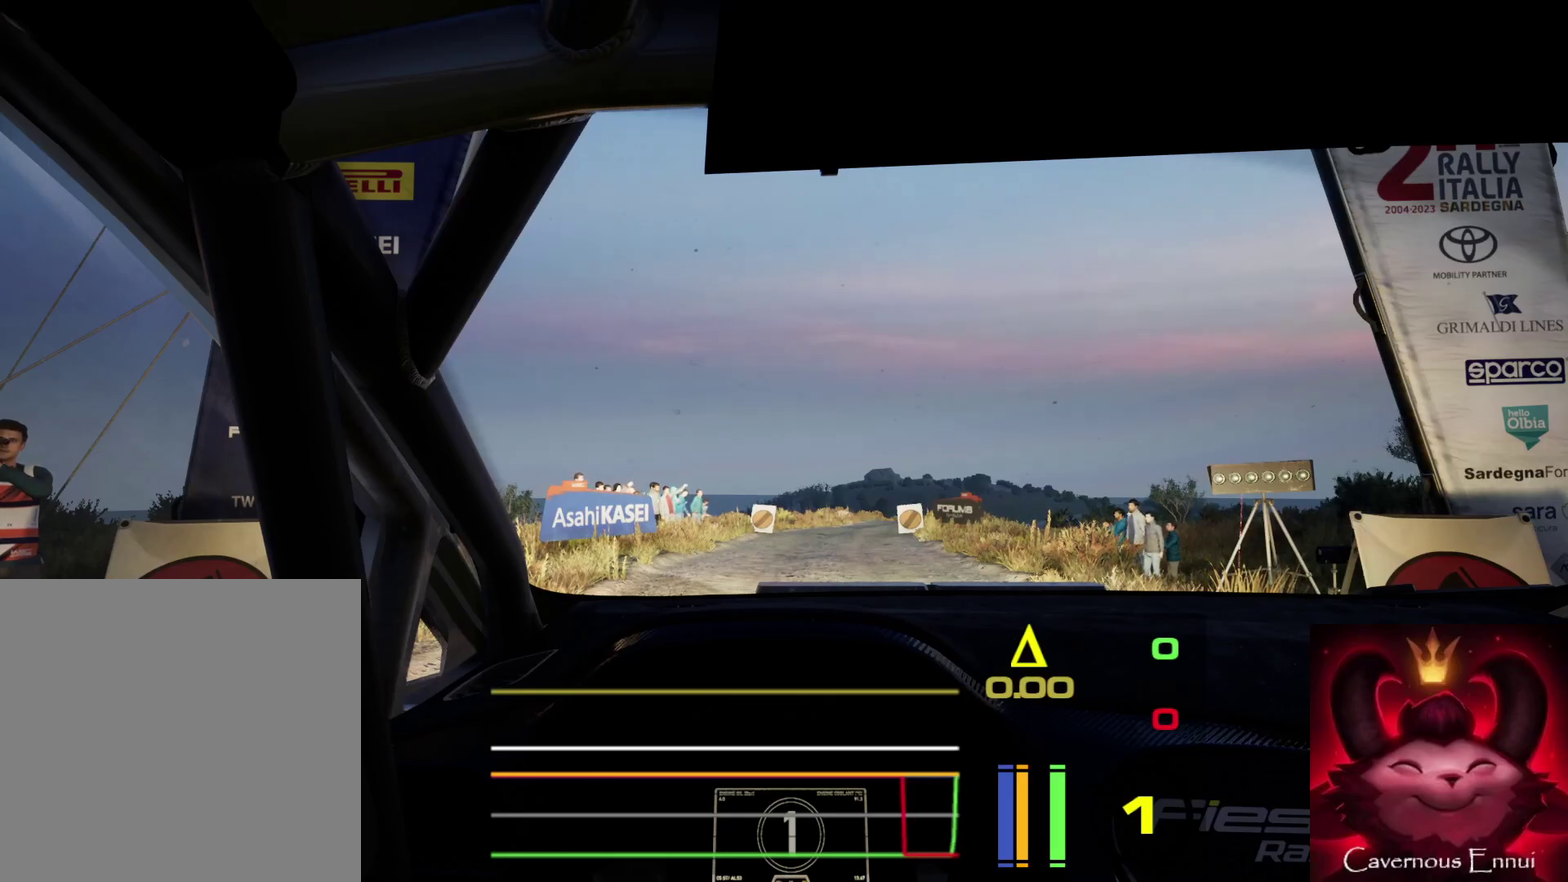
{"dt_ms": 500, "buttons": ["R2"], "left_stick": "center", "right_stick": "up", "events": []}
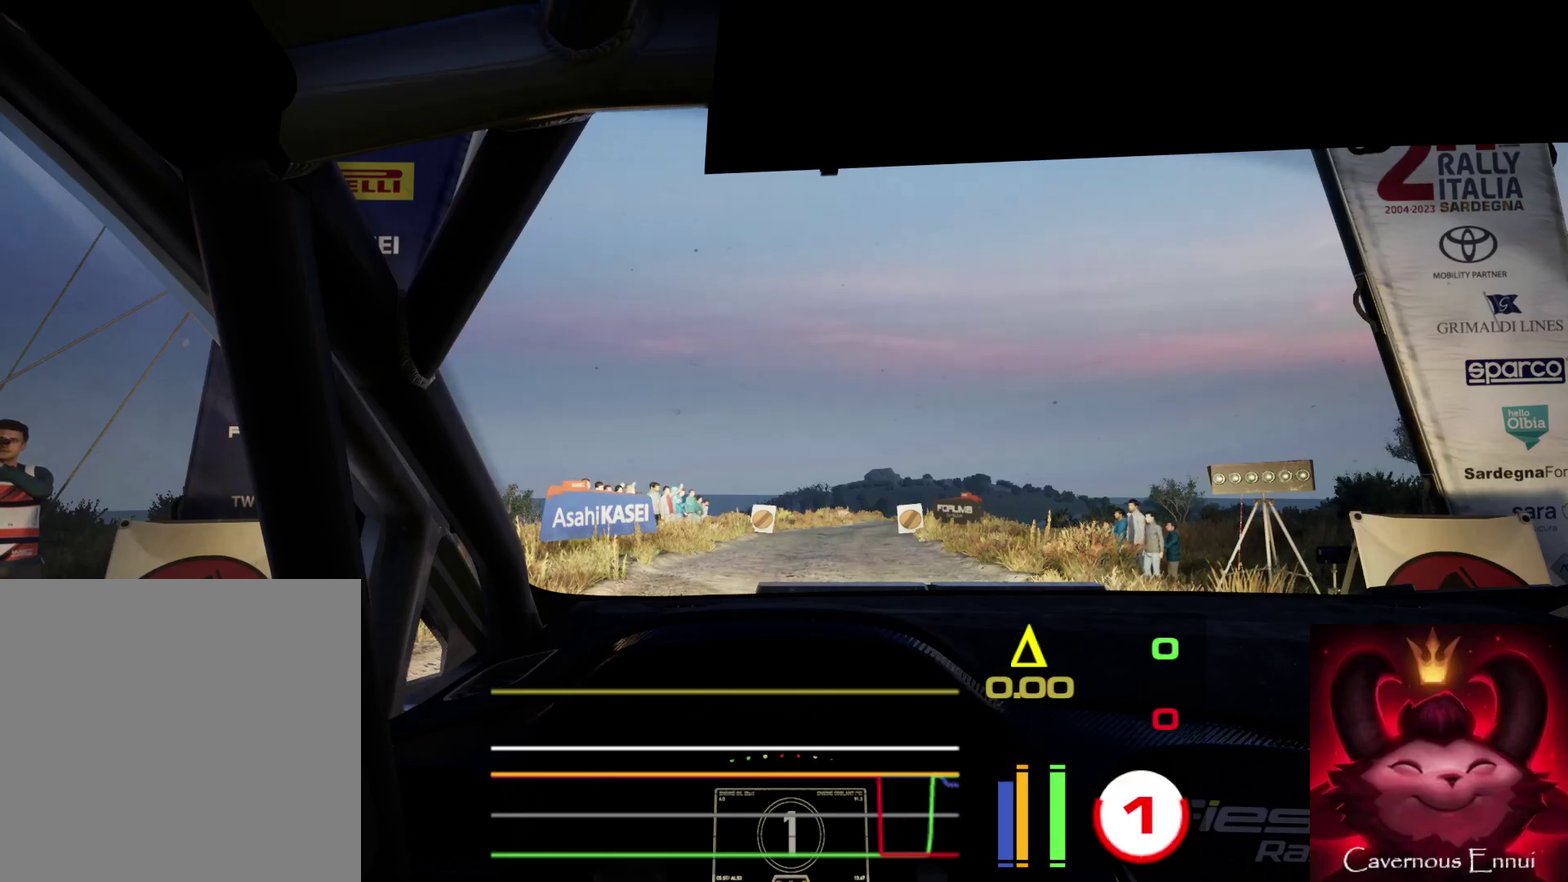
{"dt_ms": 500, "buttons": ["R2"], "left_stick": "center", "right_stick": "center", "events": [[17, "right_stick", "center"]]}
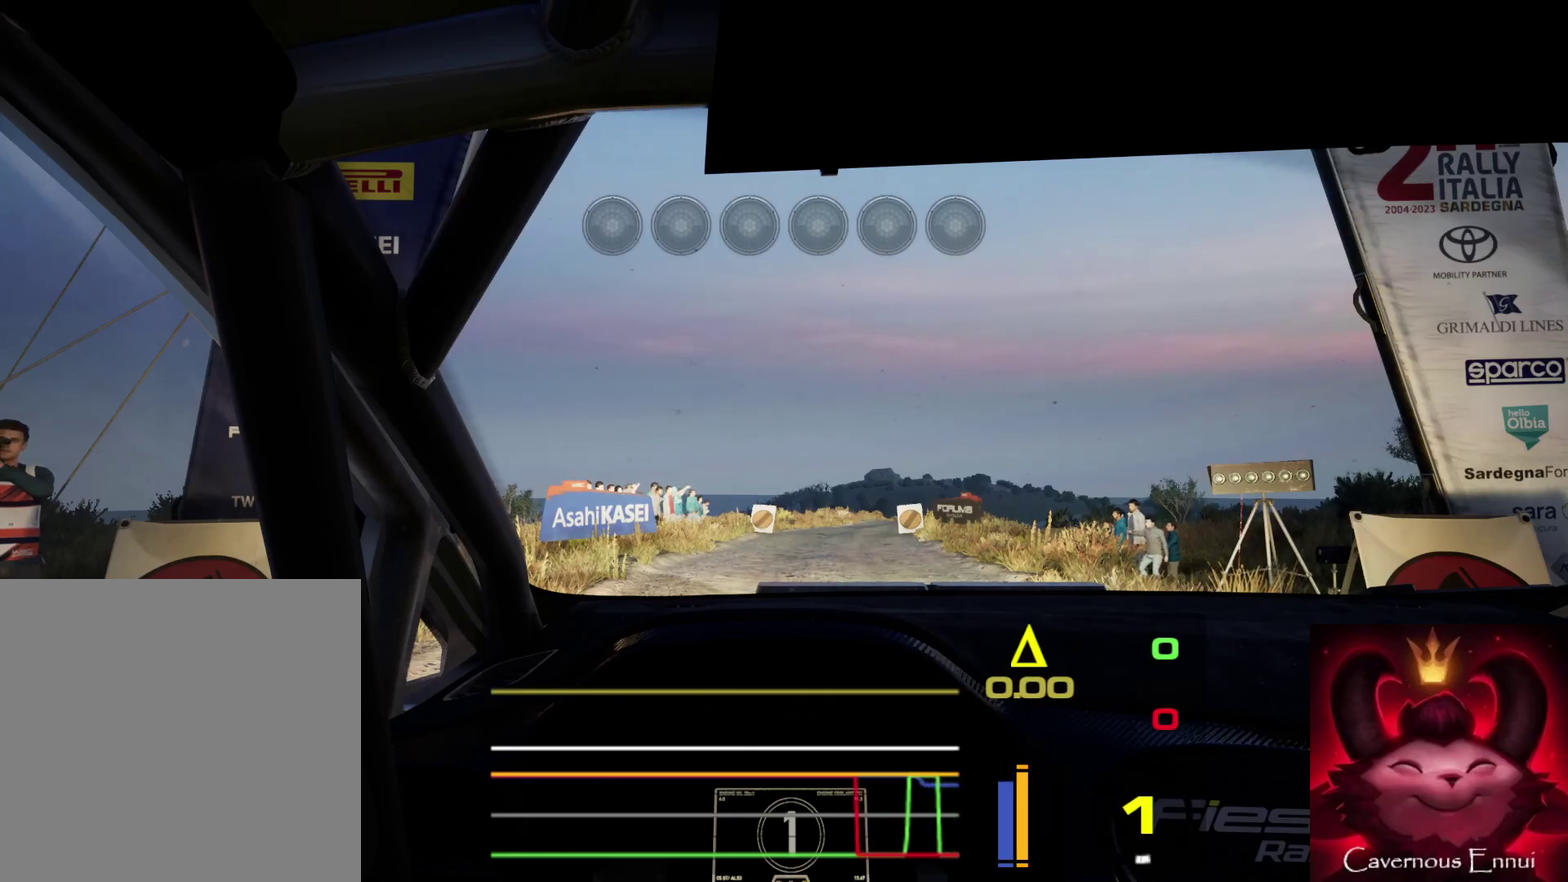
{"dt_ms": 700, "buttons": ["R2"], "left_stick": "center", "right_stick": "center", "events": [[150, "right_stick", "up"], [617, "right_stick", "center"]]}
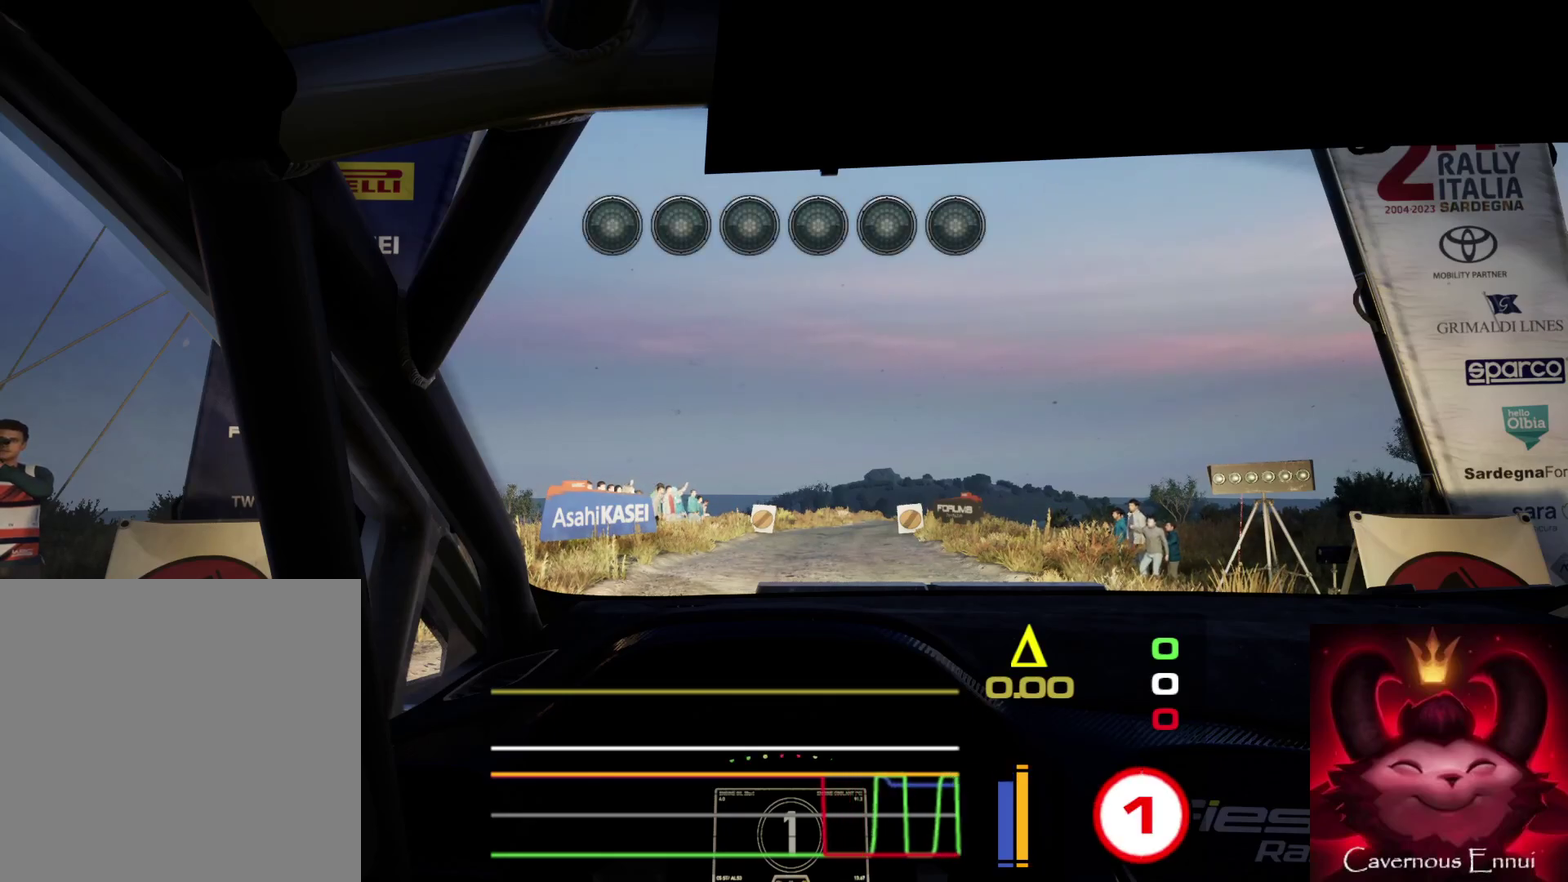
{"dt_ms": 300, "buttons": ["R2"], "left_stick": "center", "right_stick": "center", "events": []}
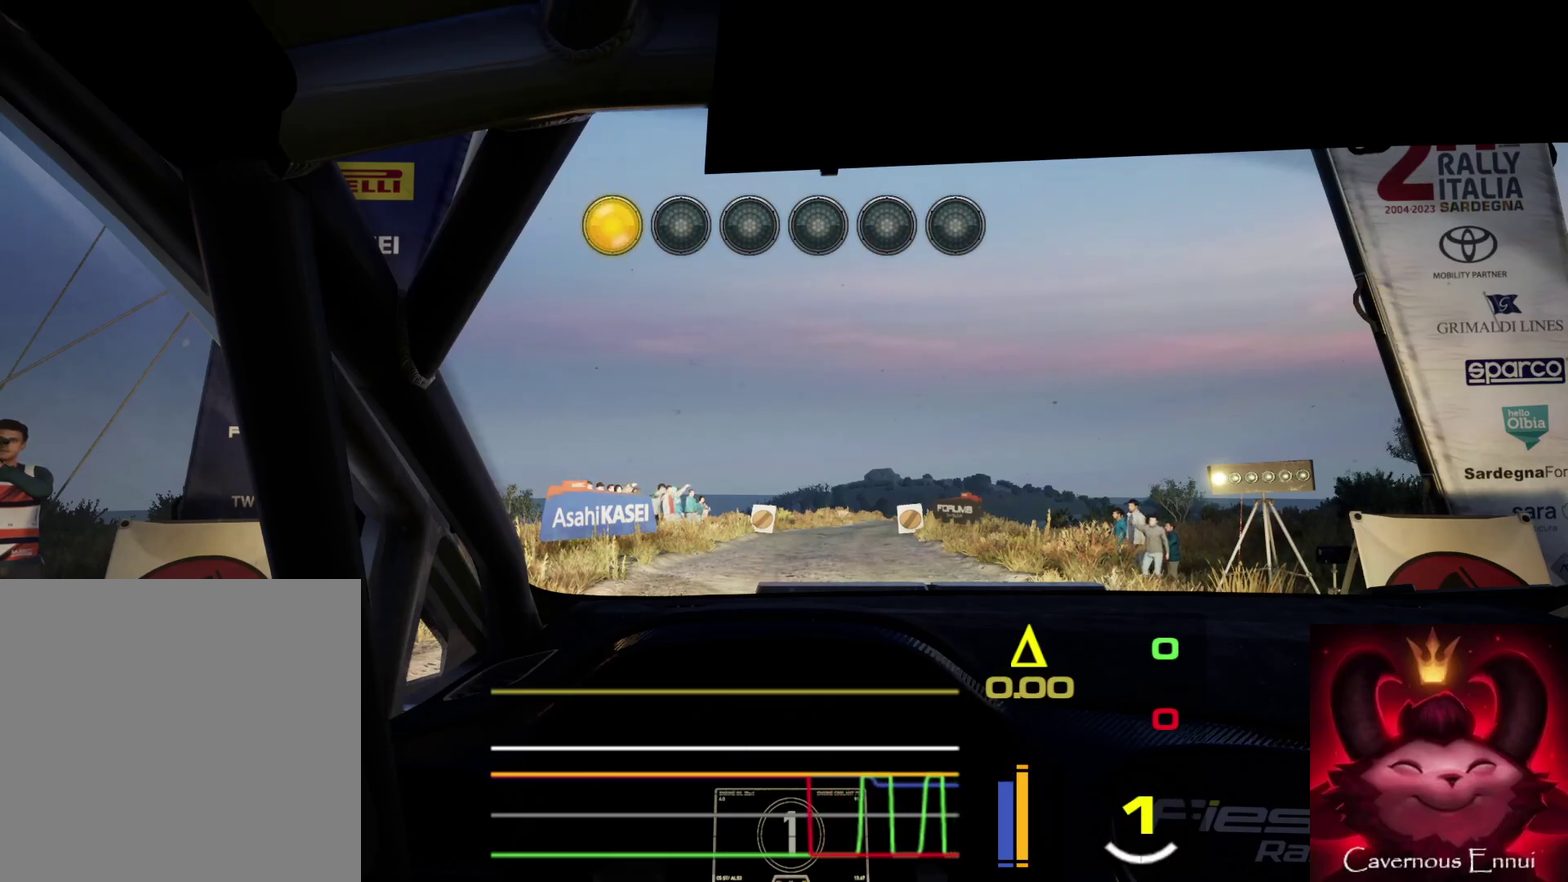
{"dt_ms": 500, "buttons": ["R2"], "left_stick": "center", "right_stick": "up", "events": [[417, "right_stick", "up"]]}
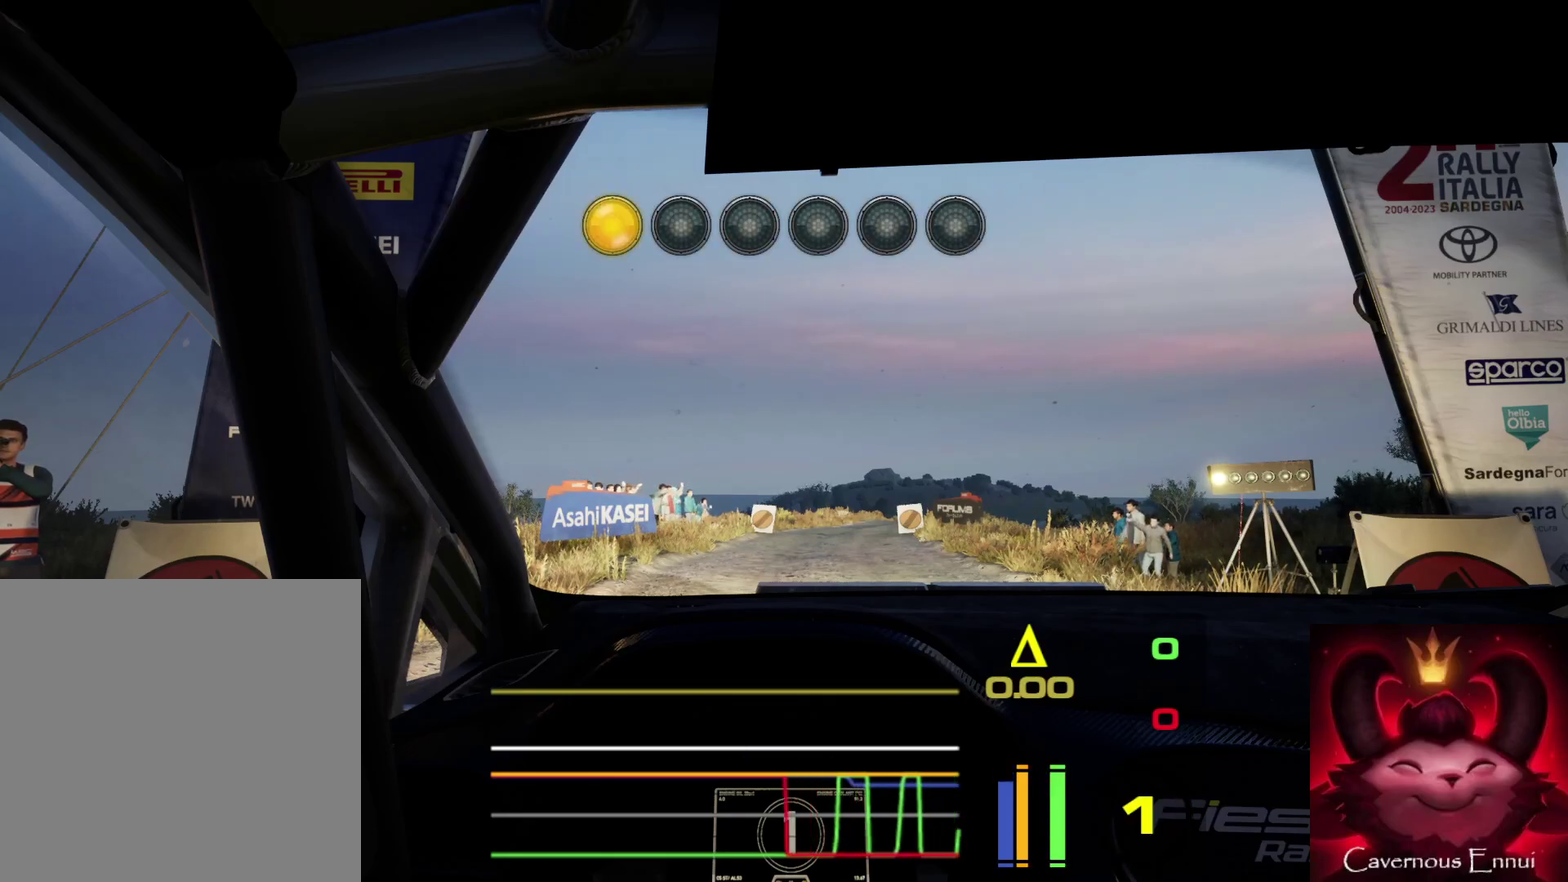
{"dt_ms": 500, "buttons": ["R2"], "left_stick": "center", "right_stick": "up", "events": []}
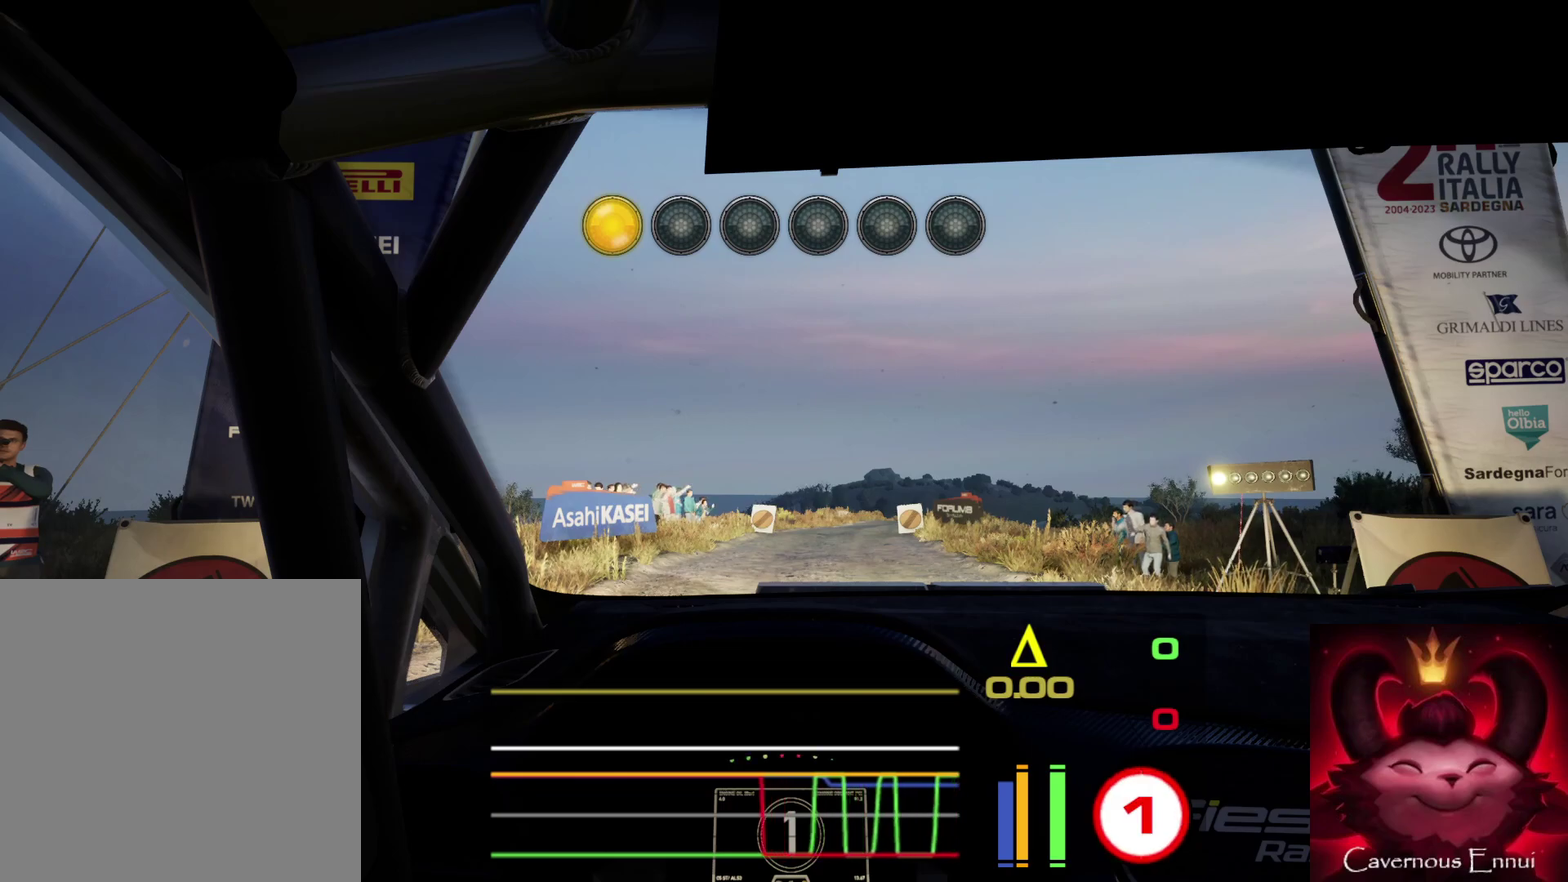
{"dt_ms": 500, "buttons": ["R2"], "left_stick": "center", "right_stick": "center", "events": [[17, "right_stick", "center"]]}
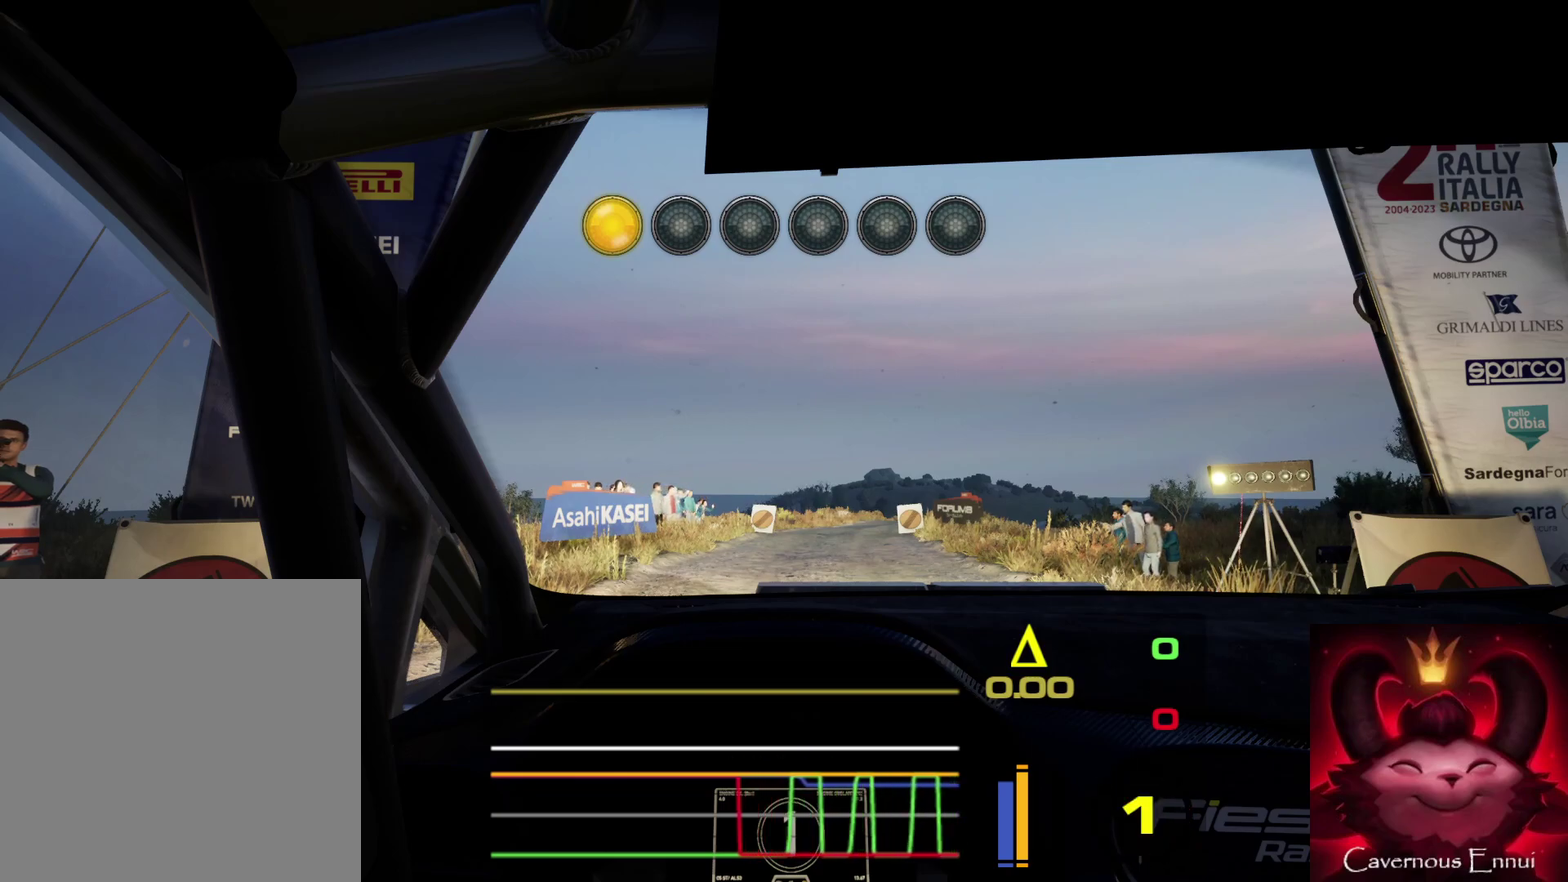
{"dt_ms": 500, "buttons": ["R2"], "left_stick": "center", "right_stick": "center", "events": [[33, "right_stick", "up"], [433, "right_stick", "center"]]}
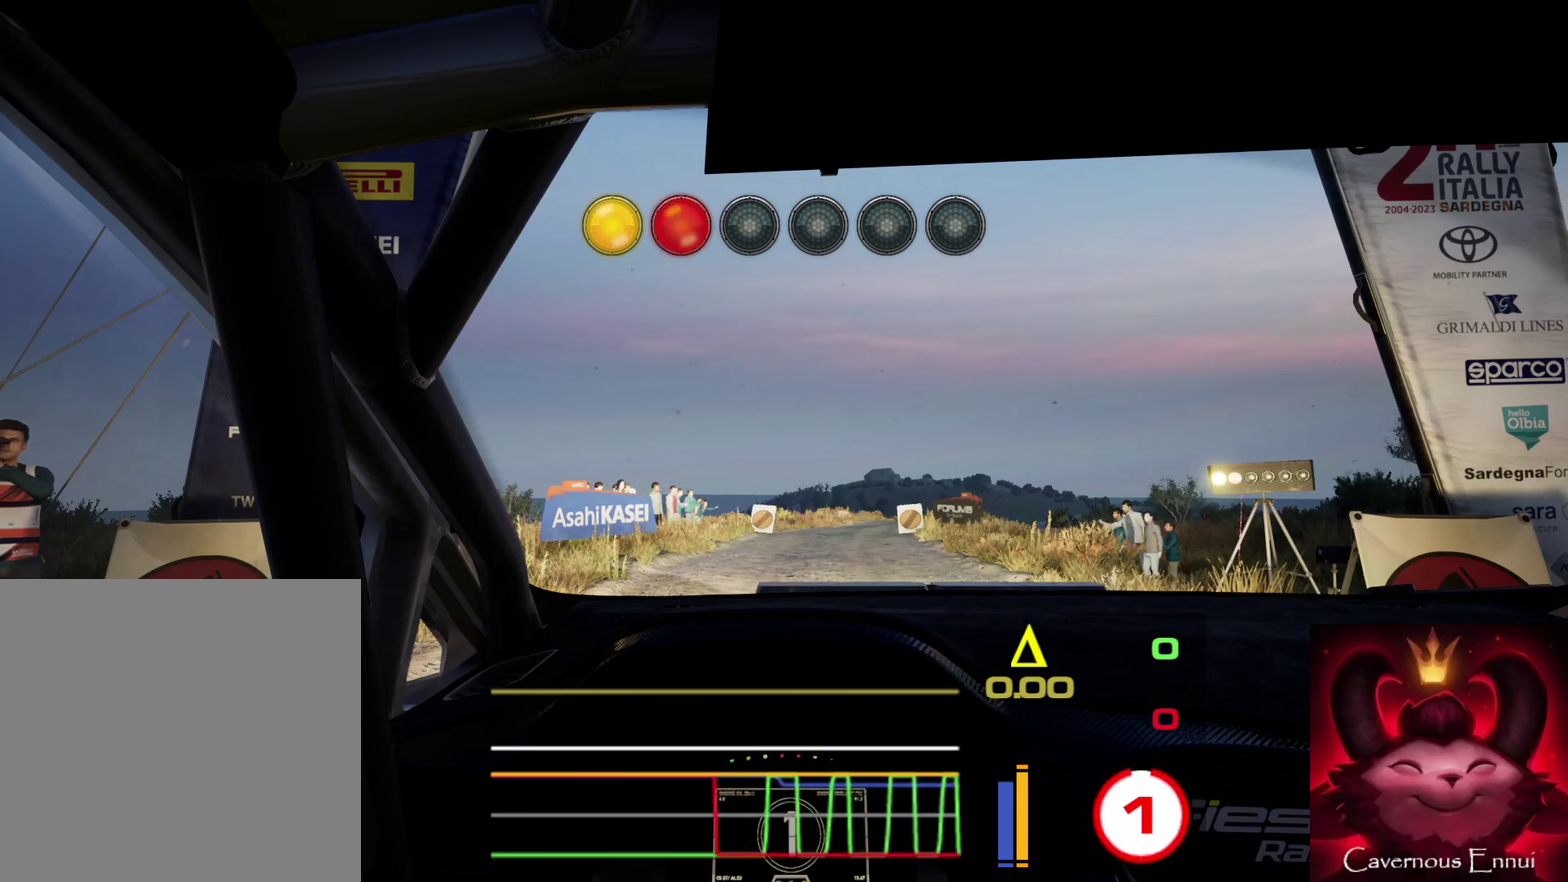
{"dt_ms": 500, "buttons": ["R2"], "left_stick": "center", "right_stick": "up", "events": [[450, "right_stick", "up"]]}
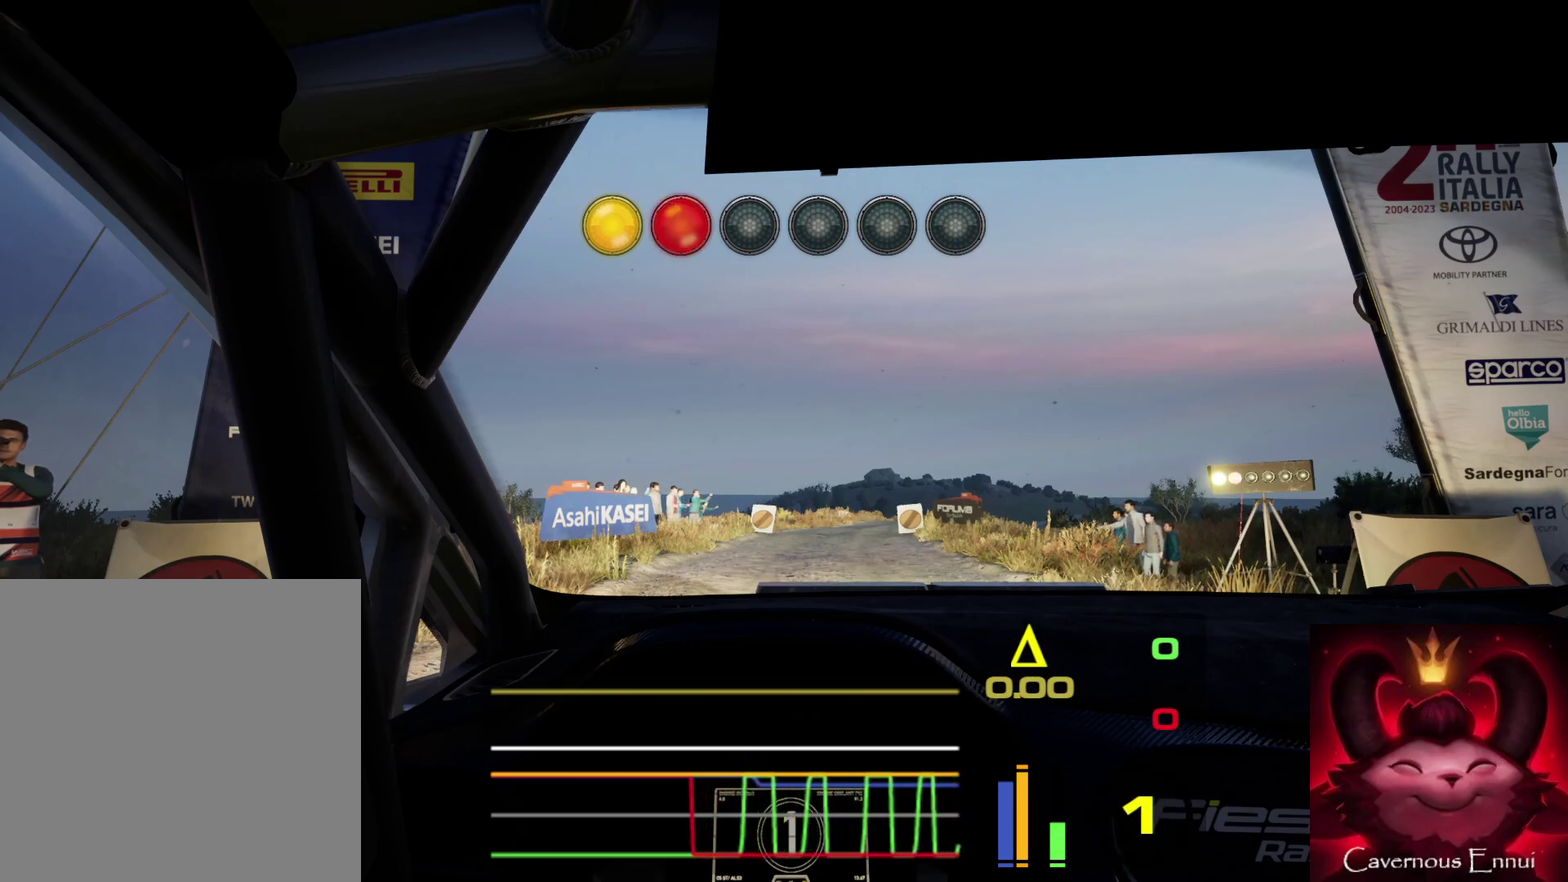
{"dt_ms": 500, "buttons": ["R2"], "left_stick": "center", "right_stick": "center", "events": [[417, "right_stick", "center"]]}
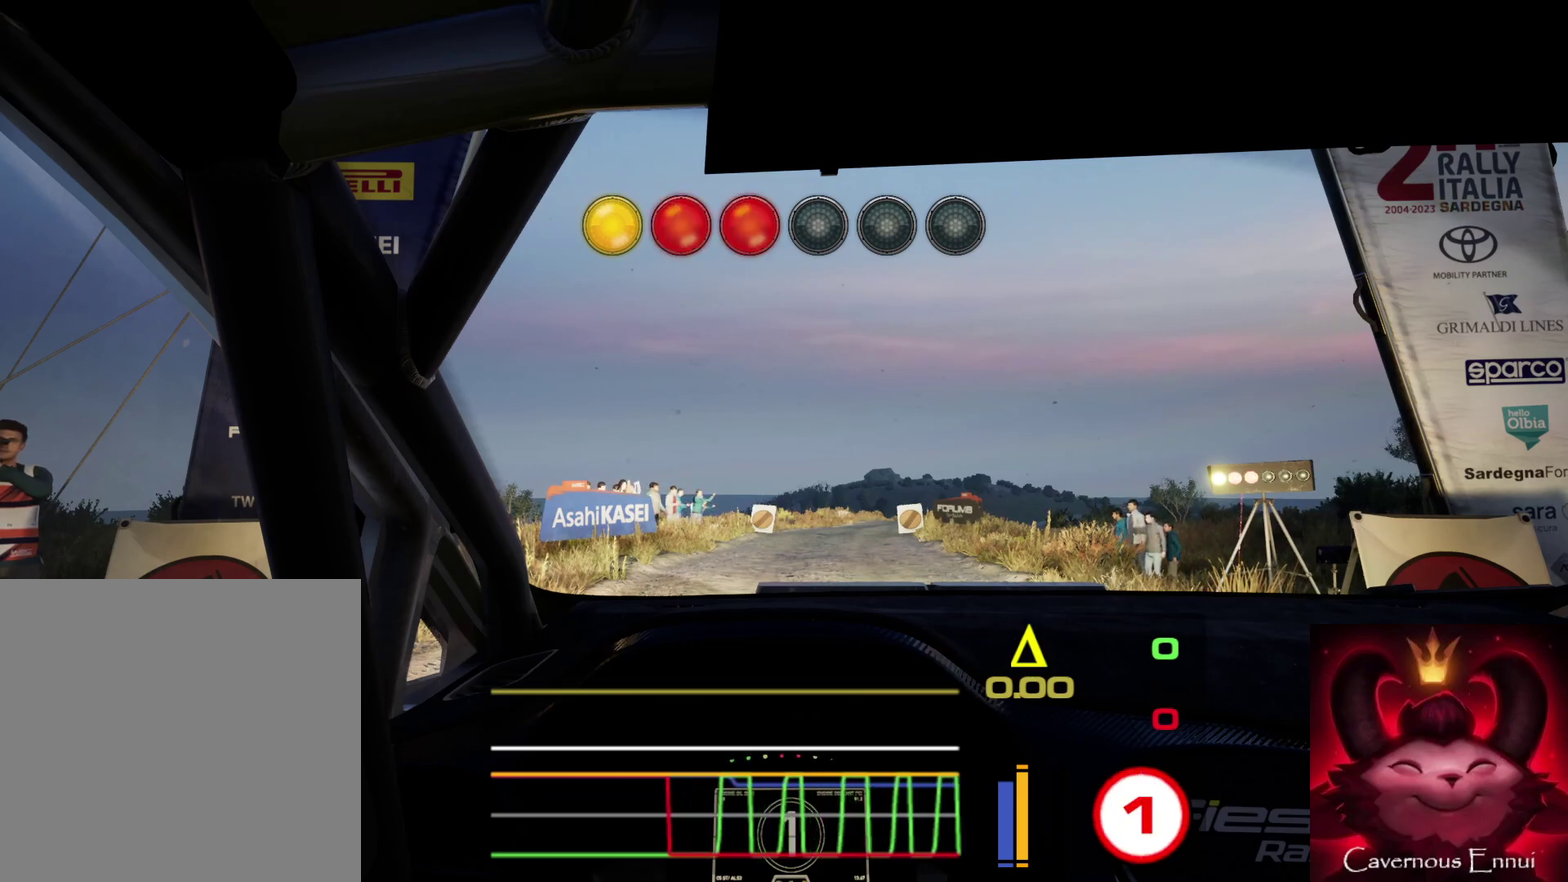
{"dt_ms": 500, "buttons": ["R2"], "left_stick": "center", "right_stick": "up", "events": [[467, "right_stick", "up"]]}
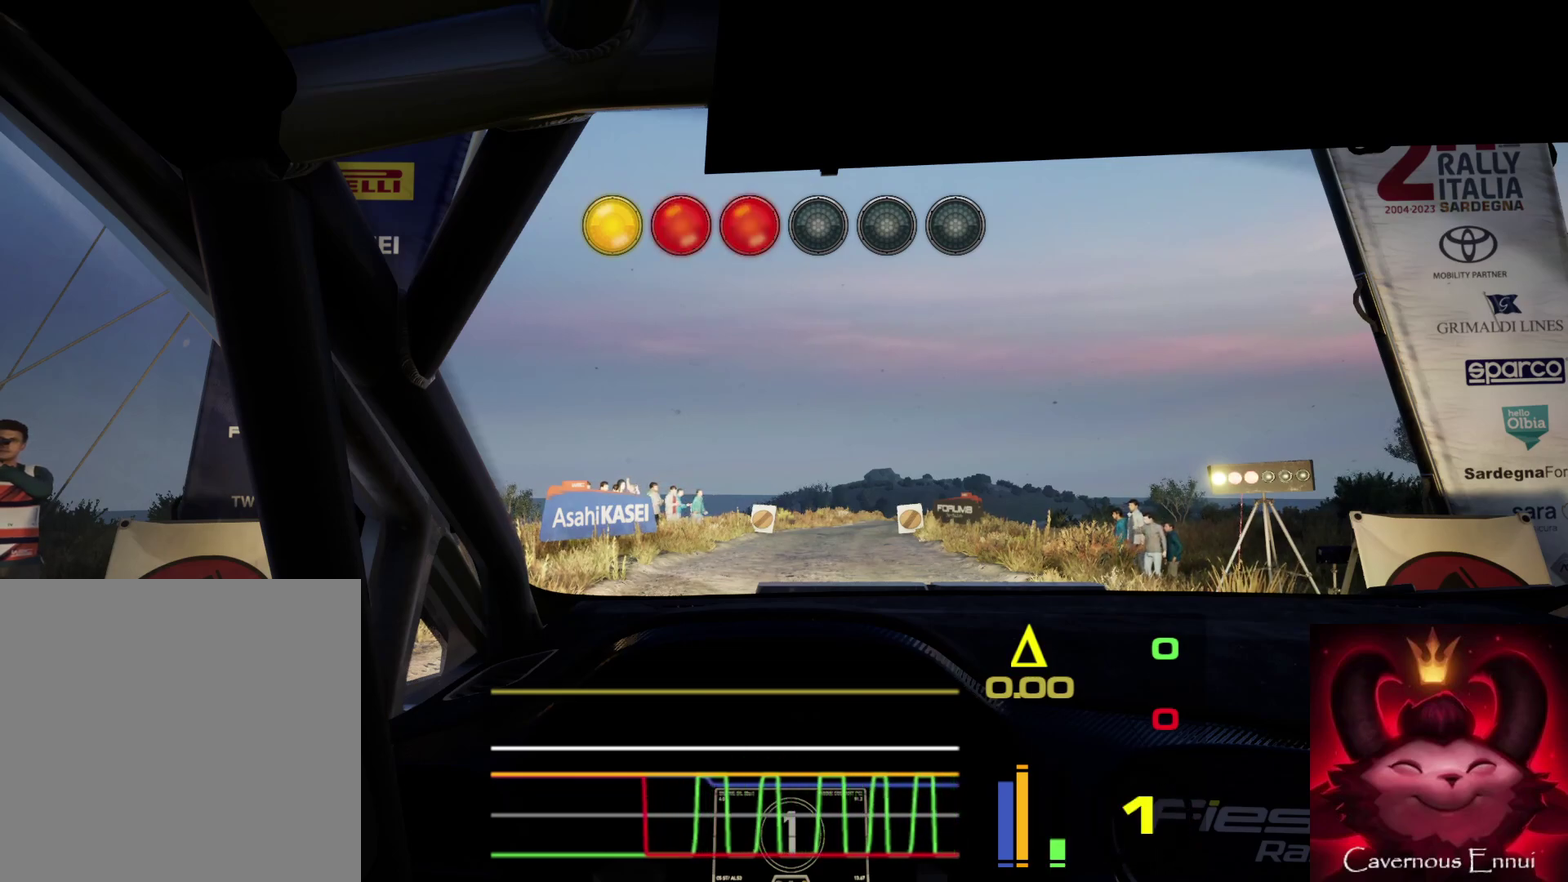
{"dt_ms": 500, "buttons": ["R2"], "left_stick": "center", "right_stick": "center", "events": [[450, "right_stick", "center"]]}
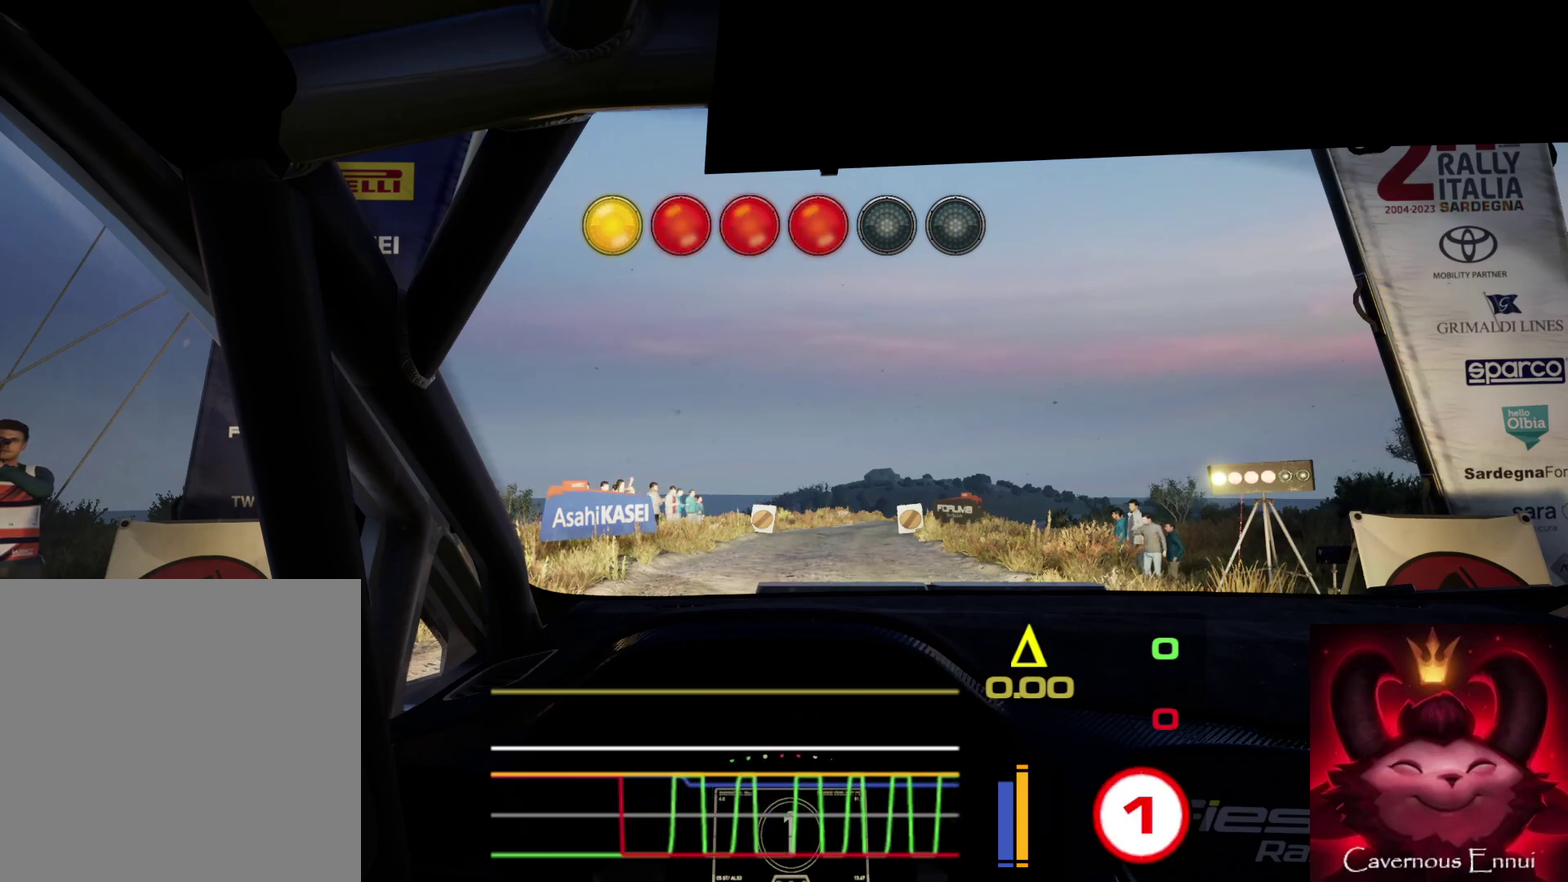
{"dt_ms": 500, "buttons": ["R2"], "left_stick": "center", "right_stick": "up", "events": [[500, "right_stick", "up"]]}
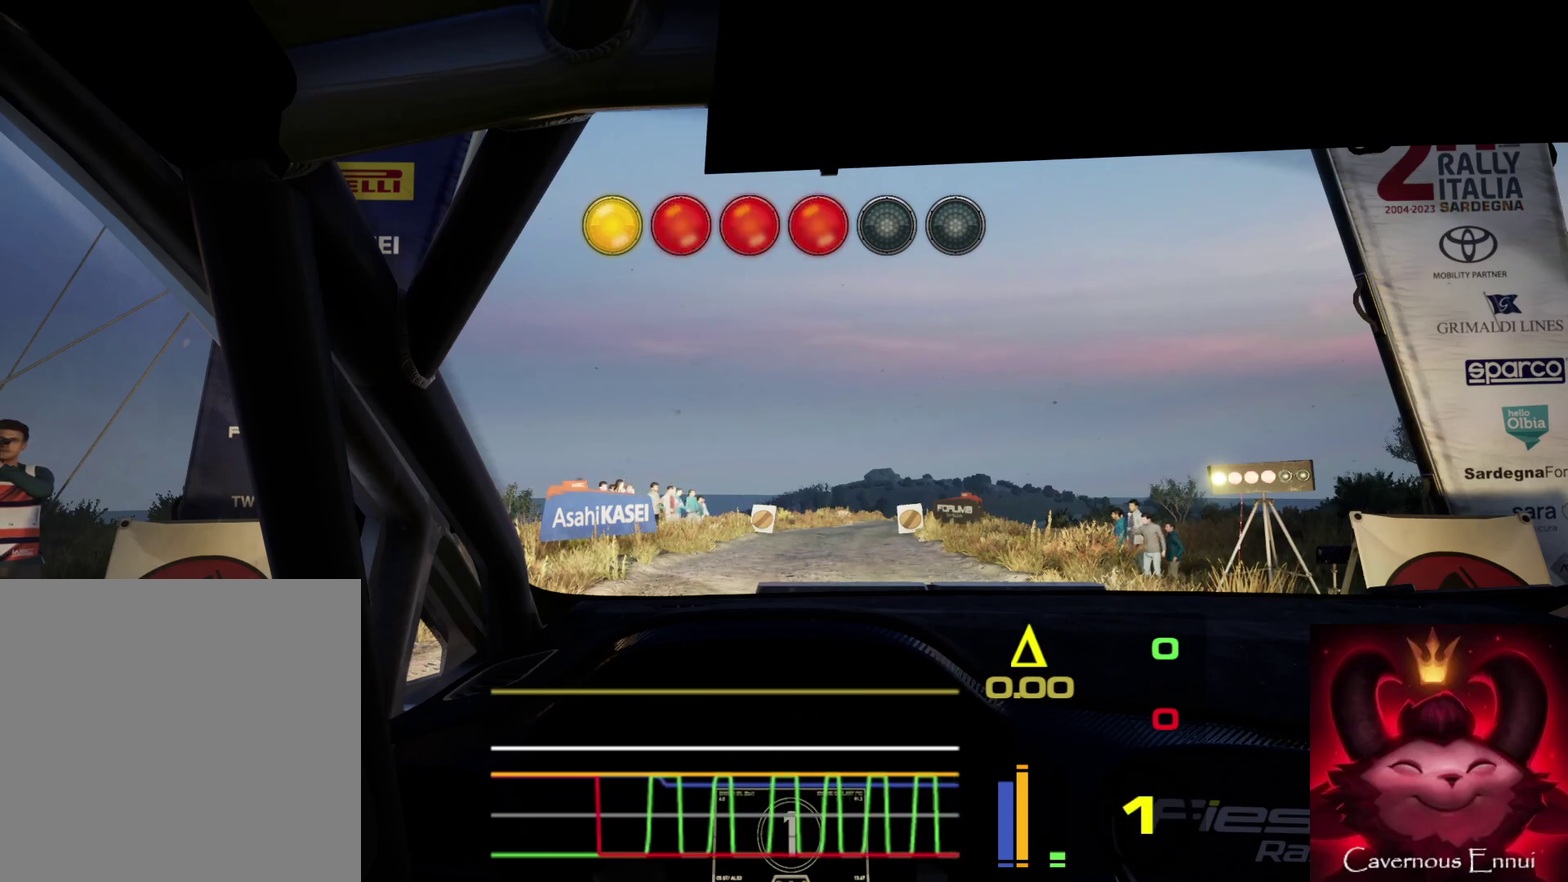
{"dt_ms": 500, "buttons": ["R2"], "left_stick": "center", "right_stick": "up", "events": []}
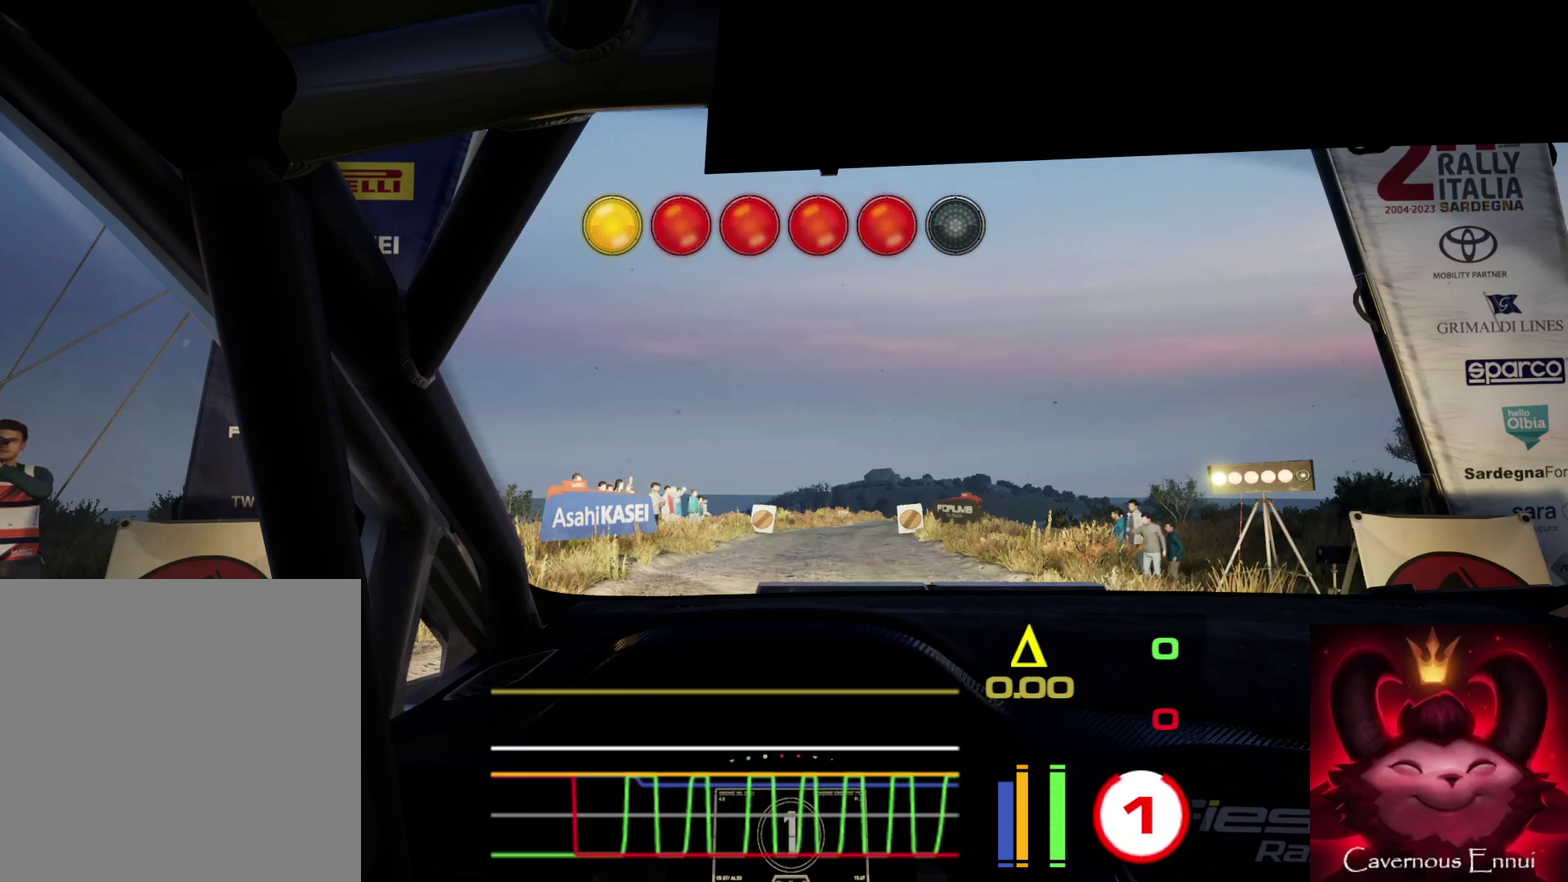
{"dt_ms": 500, "buttons": ["R2"], "left_stick": "center", "right_stick": "up", "events": []}
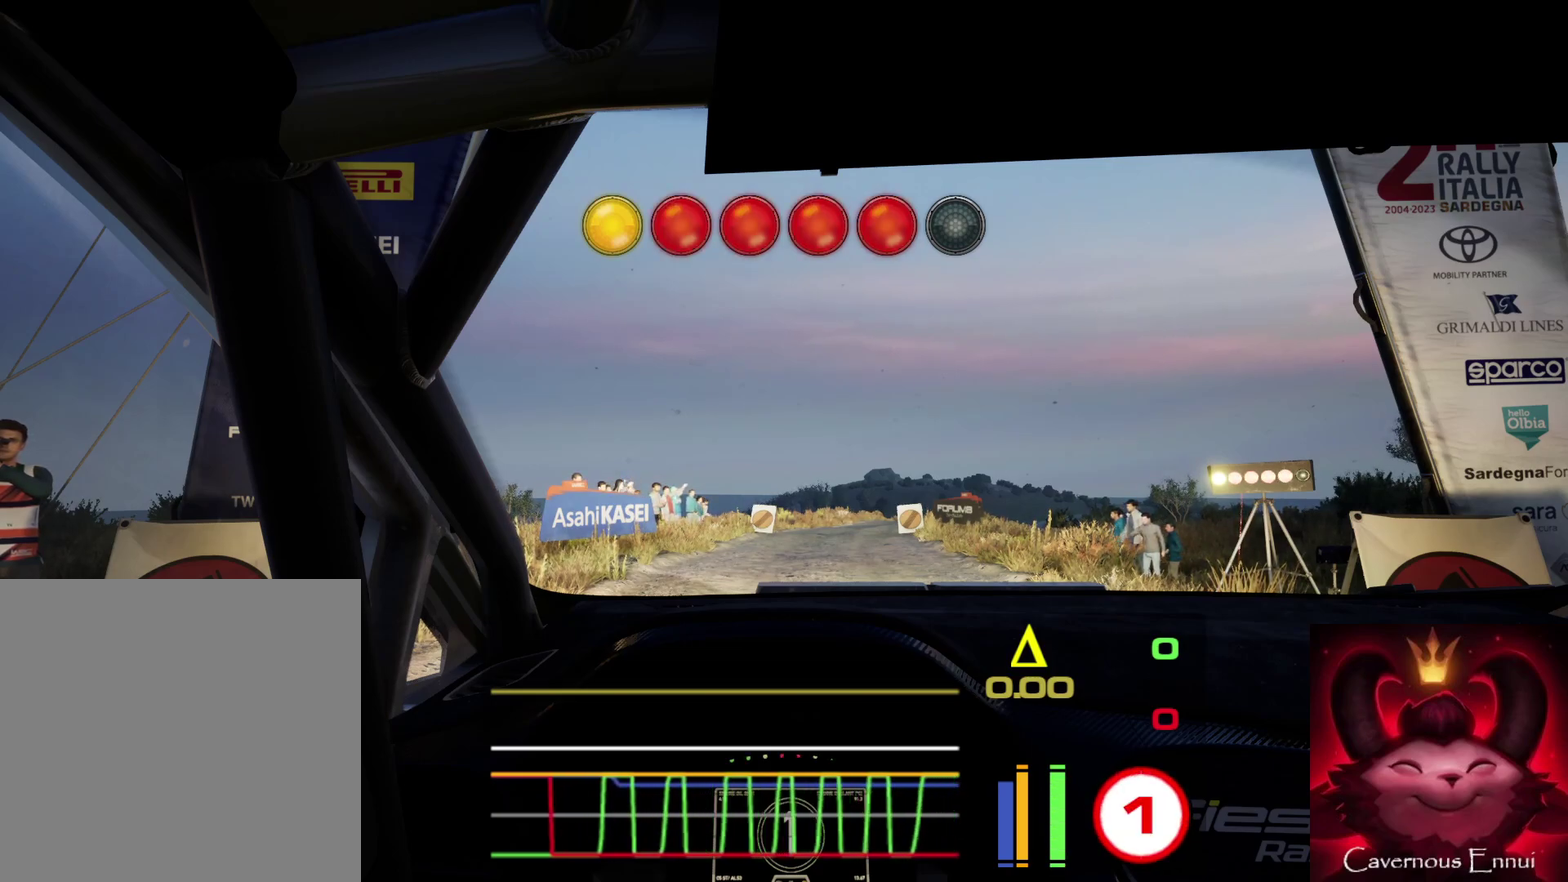
{"dt_ms": 500, "buttons": ["R2"], "left_stick": "center", "right_stick": "up", "events": []}
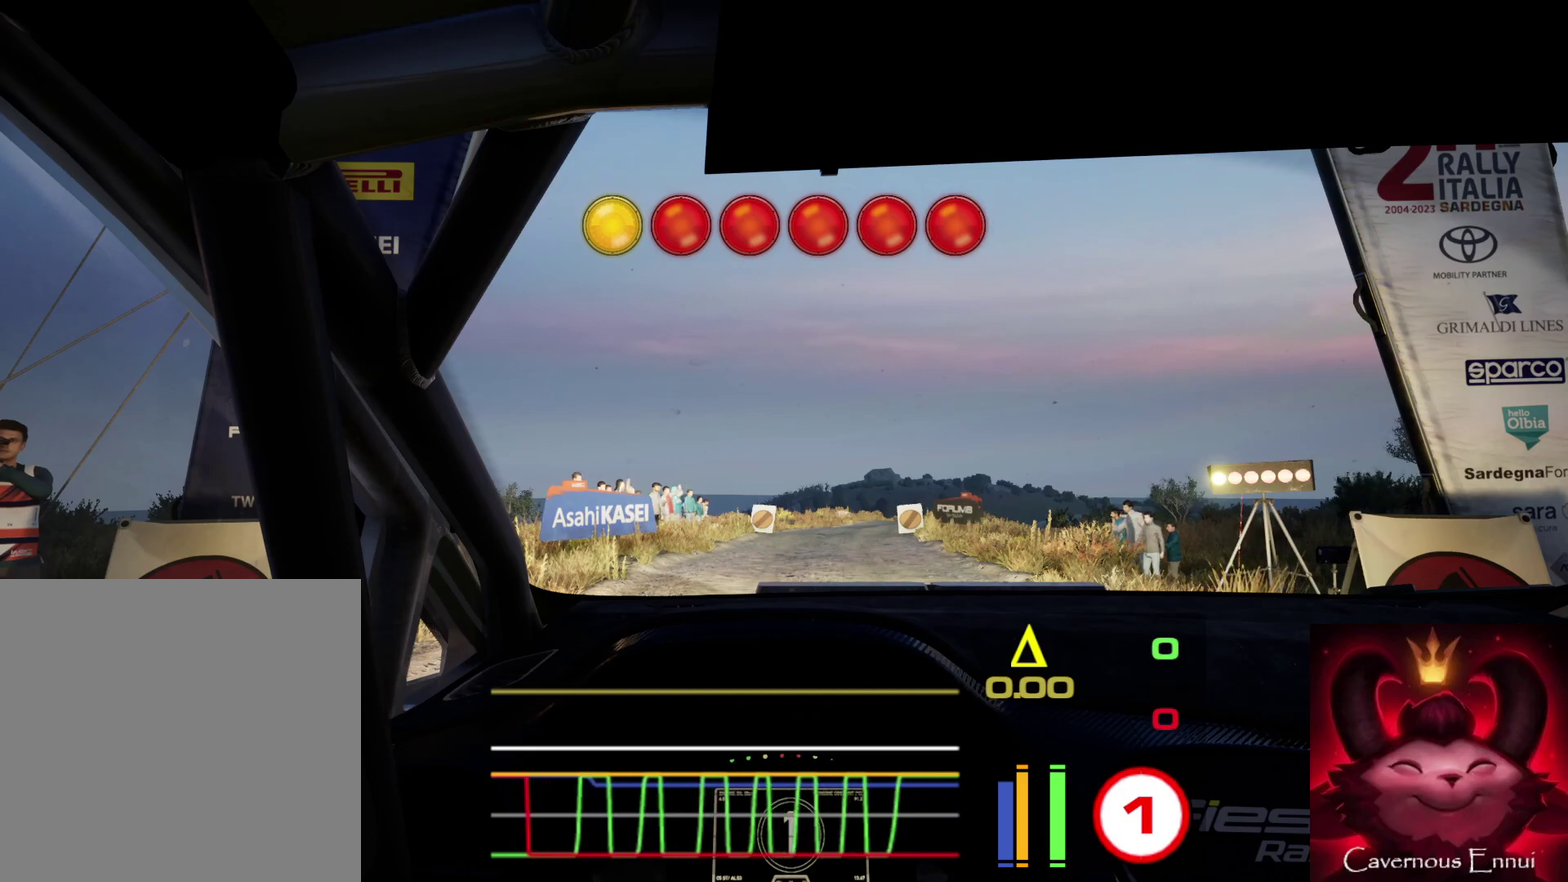
{"dt_ms": 500, "buttons": ["R2"], "left_stick": "center", "right_stick": "up", "events": []}
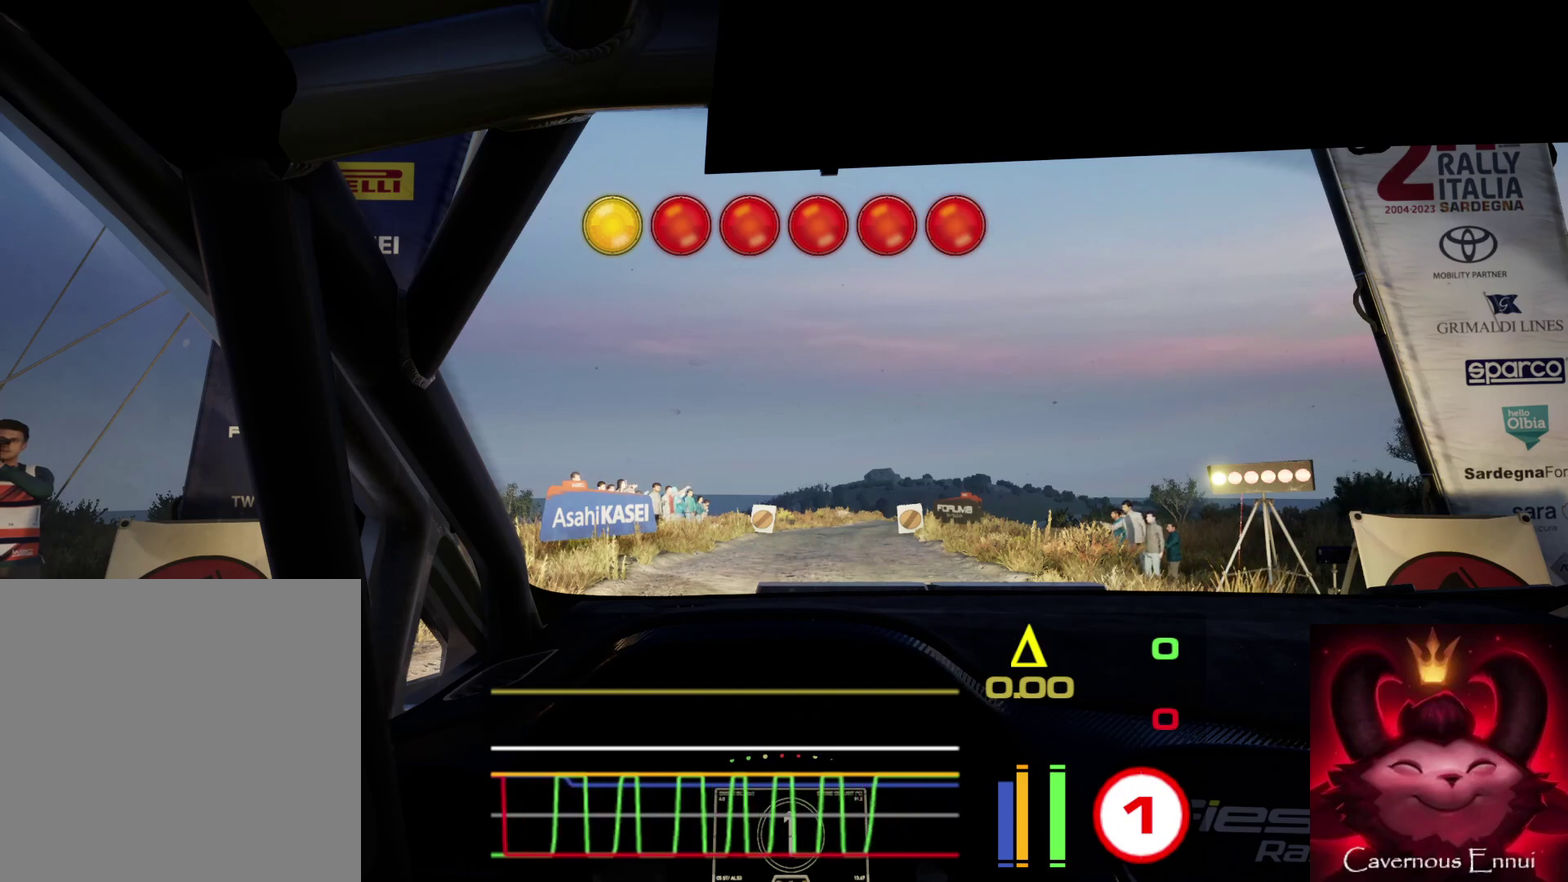
{"dt_ms": 700, "buttons": [], "left_stick": "center", "right_stick": "up", "events": [[383, "R2", "up"]]}
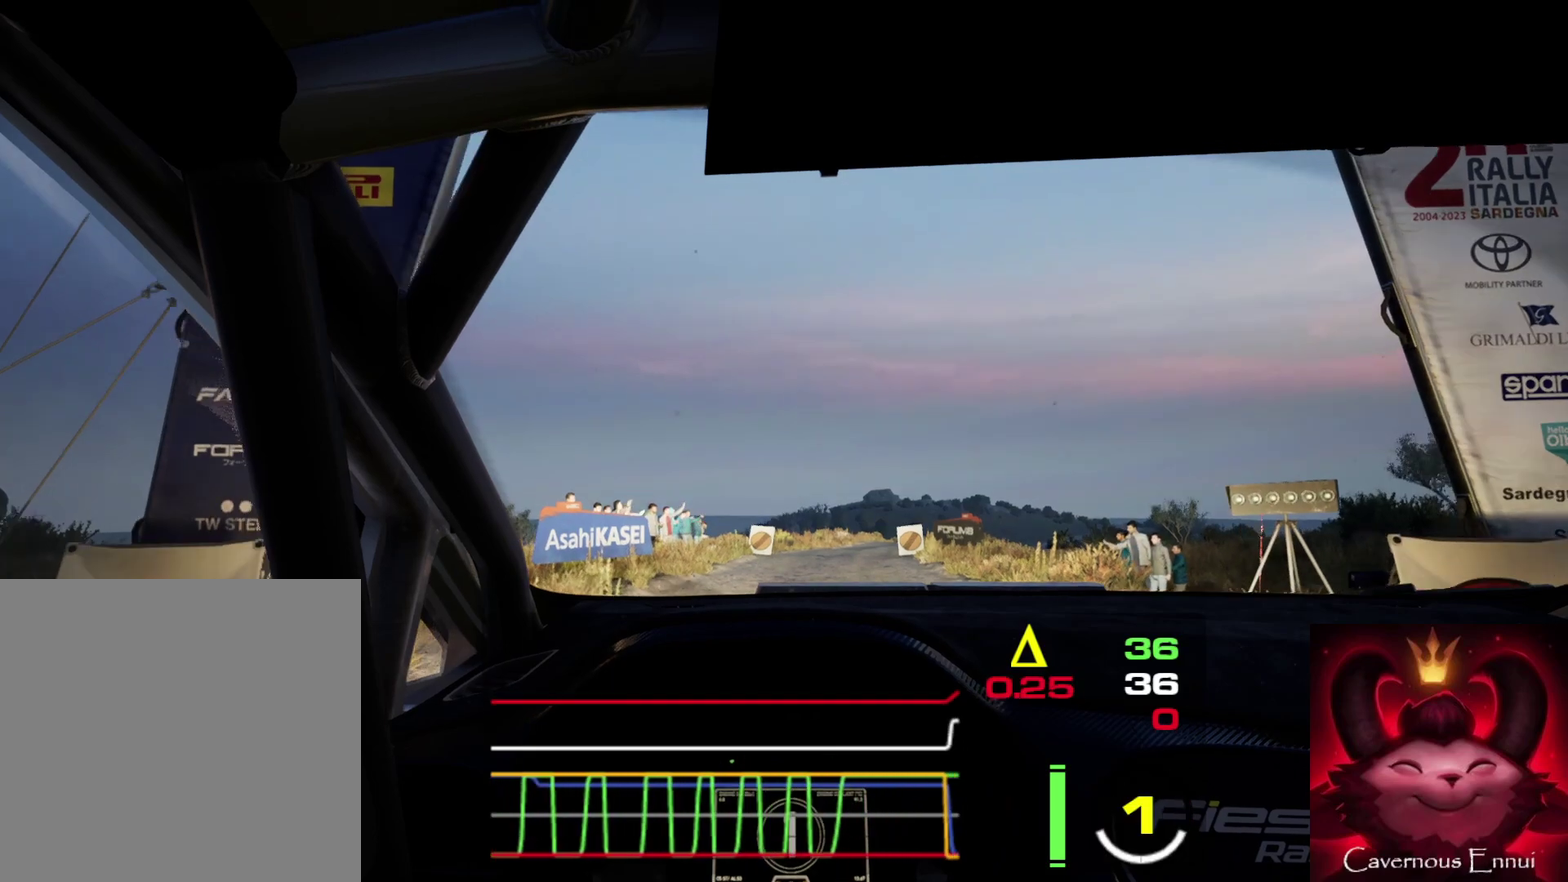
{"dt_ms": 300, "buttons": [], "left_stick": "center", "right_stick": "up", "events": []}
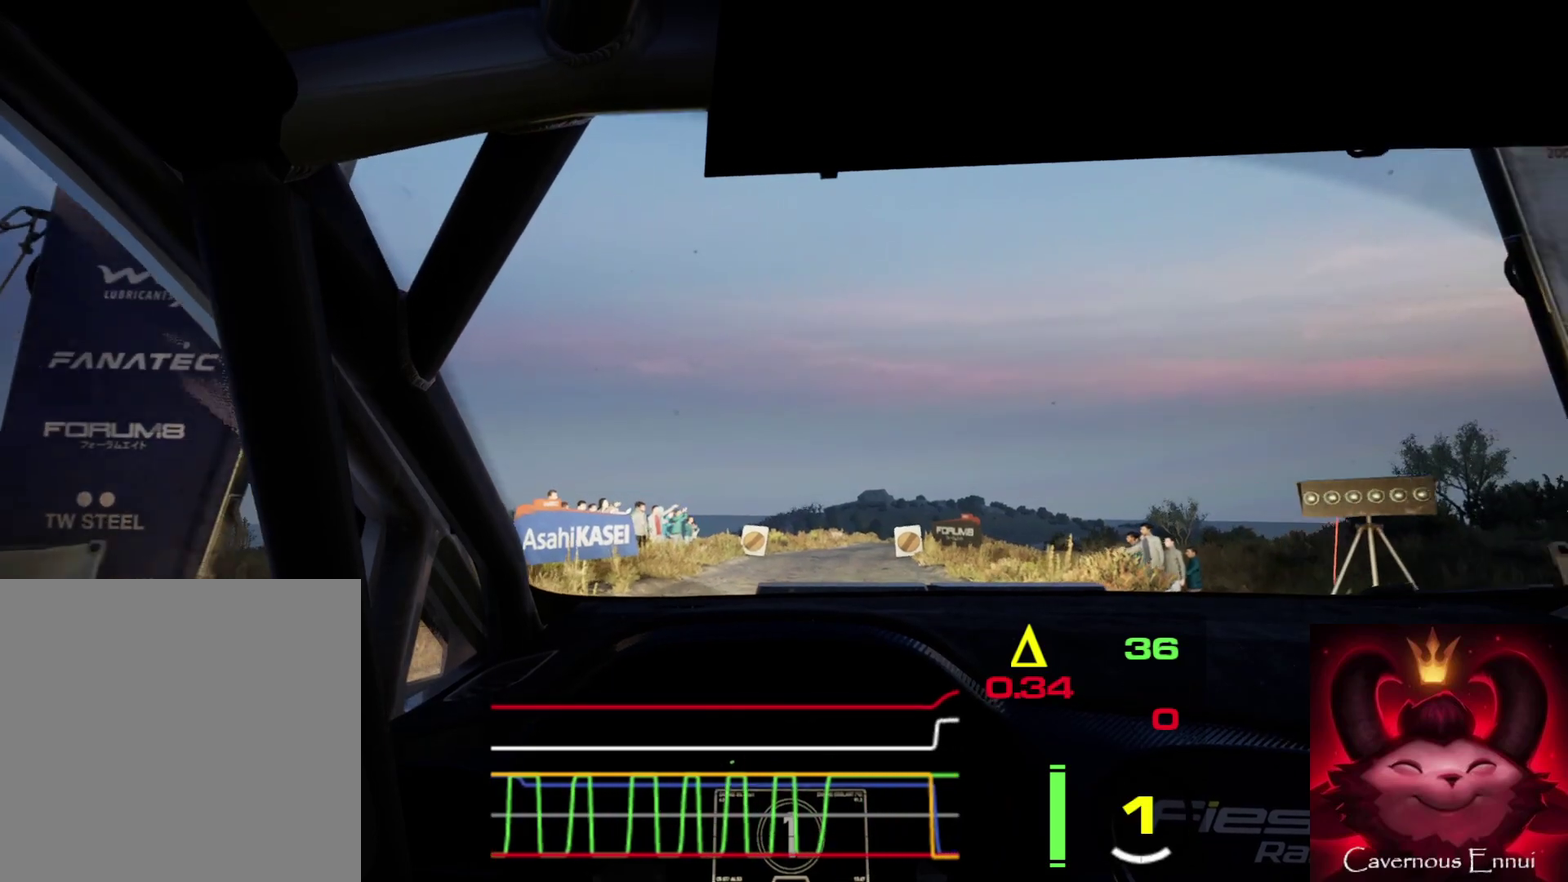
{"dt_ms": 500, "buttons": [], "left_stick": "center", "right_stick": "up", "events": []}